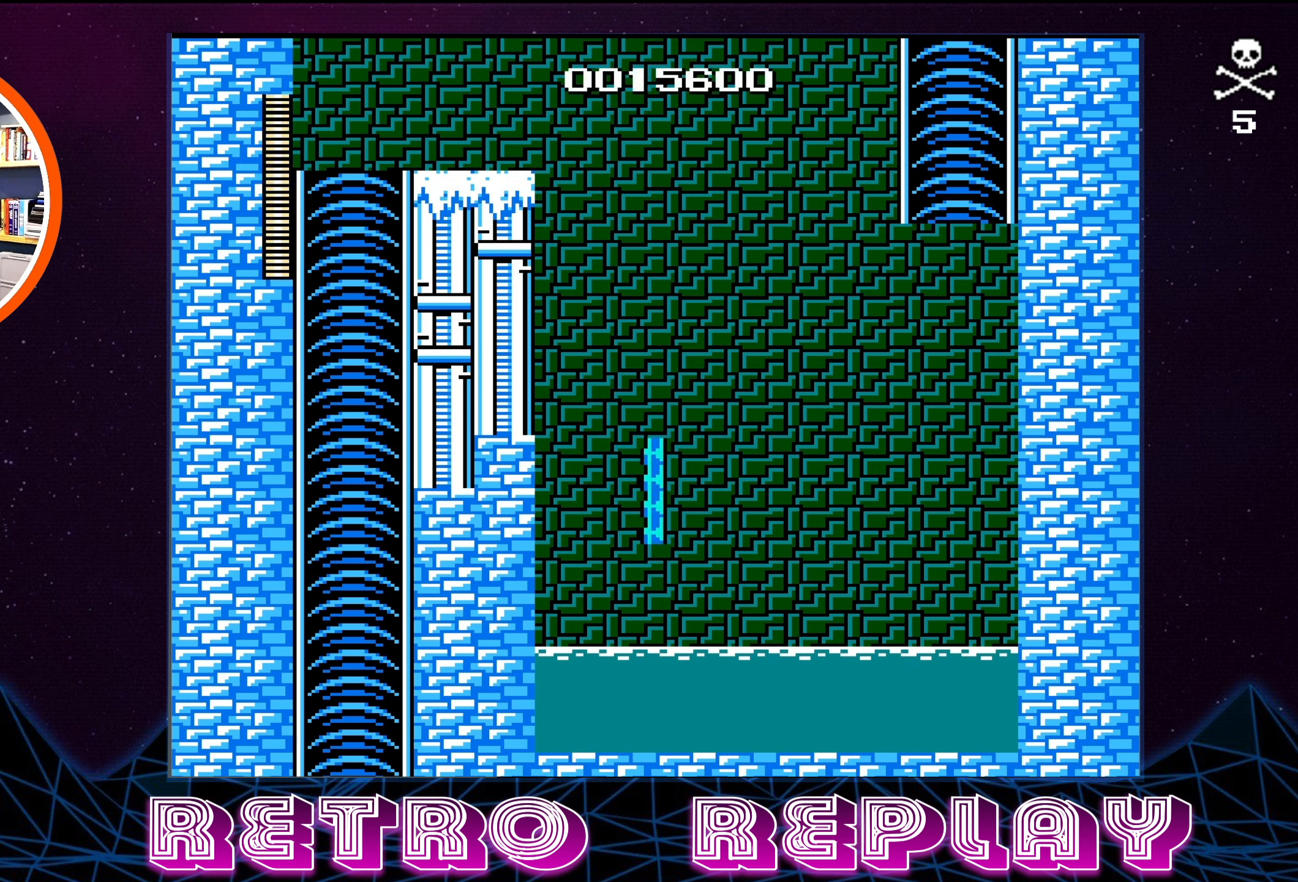
Gameplay with a controller (Nintendo layout); each line is a JSON object with the inputs held at the frame after it. "events" lists button and stick changes between this image and that frame as [ms after this image, input, new state], when the widget could be followed in between. Not read: L3 R3.
{"buttons": ["A", "DPAD_RIGHT"], "events": [[467, "A", "down"], [483, "DPAD_RIGHT", "down"]]}
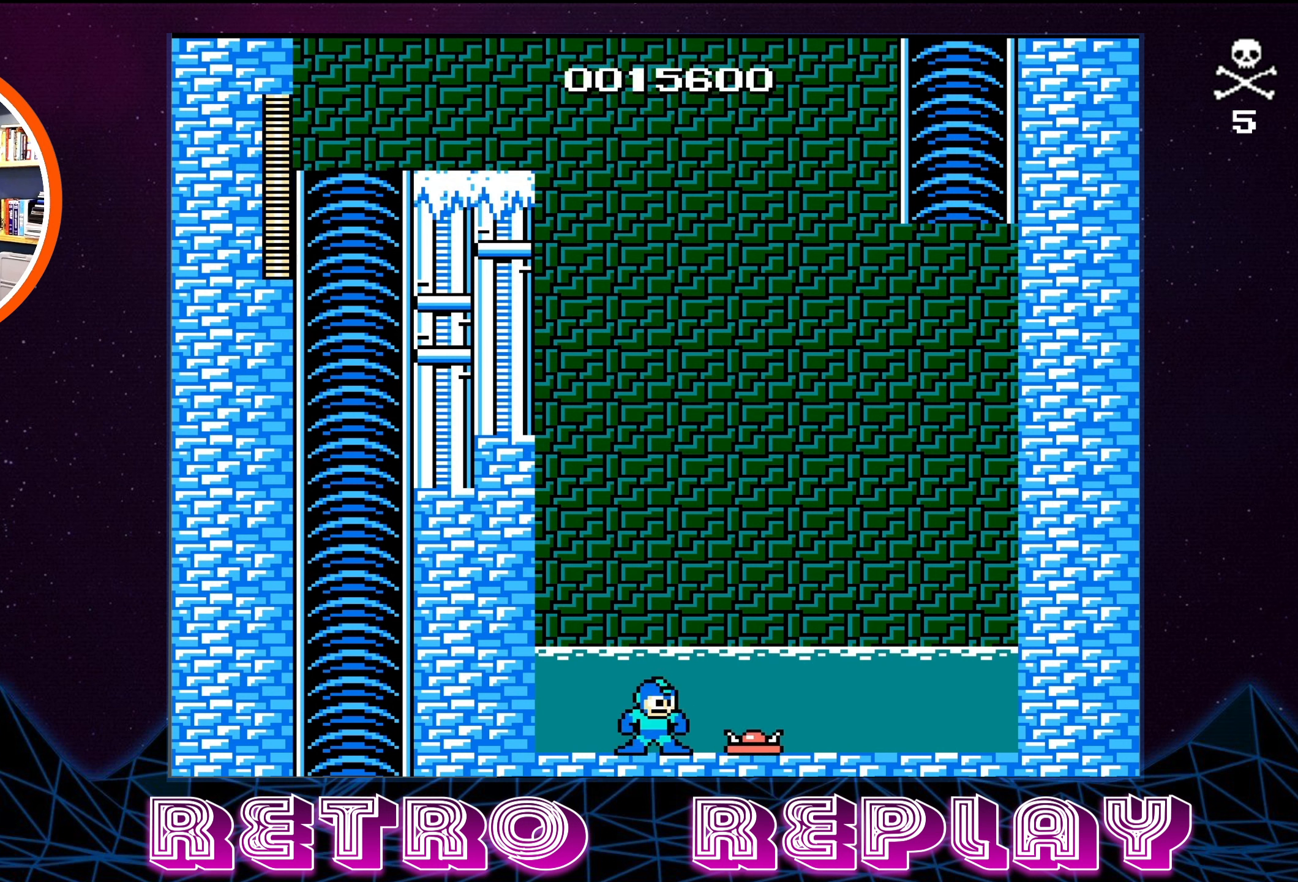
{"buttons": ["A", "DPAD_RIGHT"], "events": []}
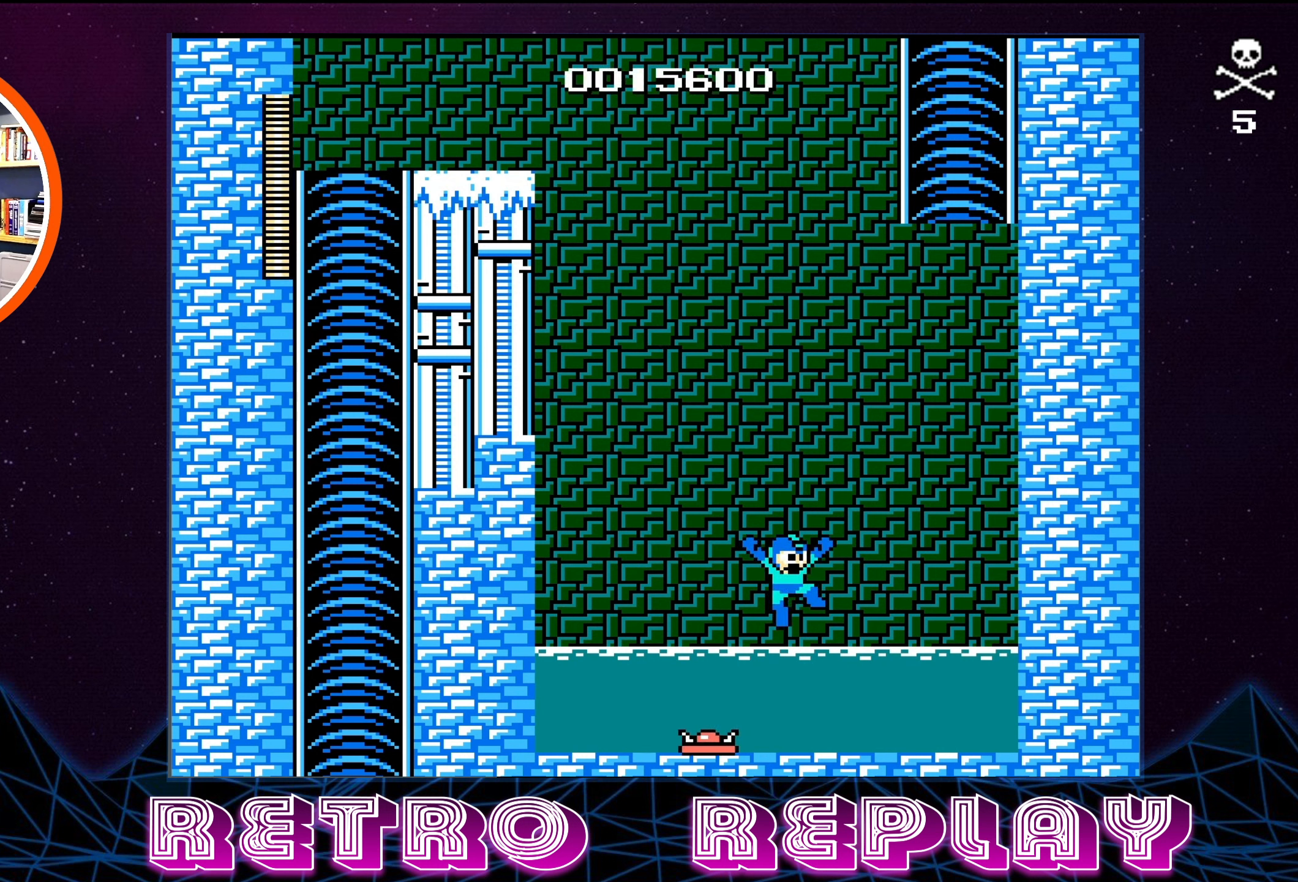
{"buttons": ["A", "DPAD_RIGHT"], "events": [[67, "A", "up"], [267, "A", "down"]]}
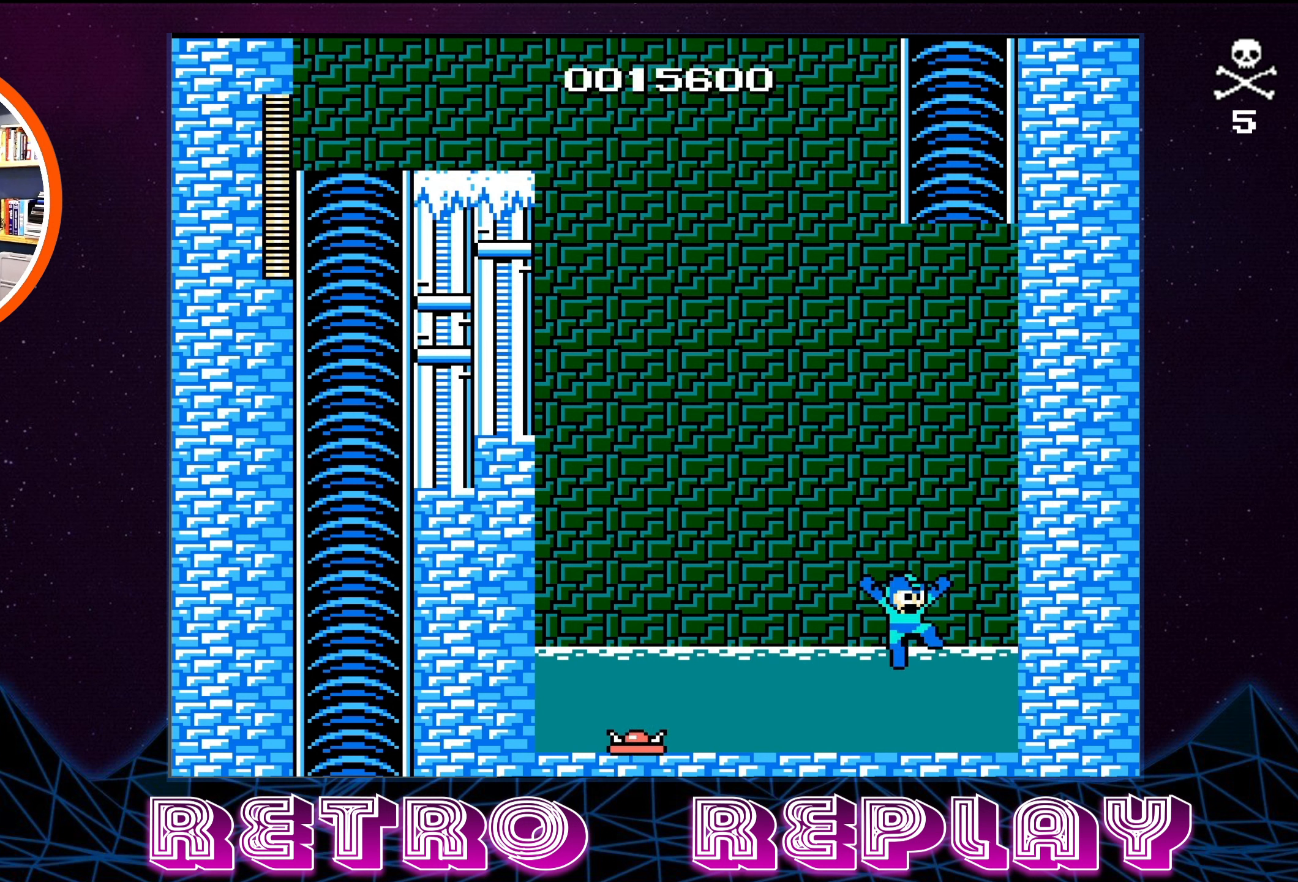
{"buttons": [], "events": [[367, "DPAD_RIGHT", "up"], [383, "A", "up"]]}
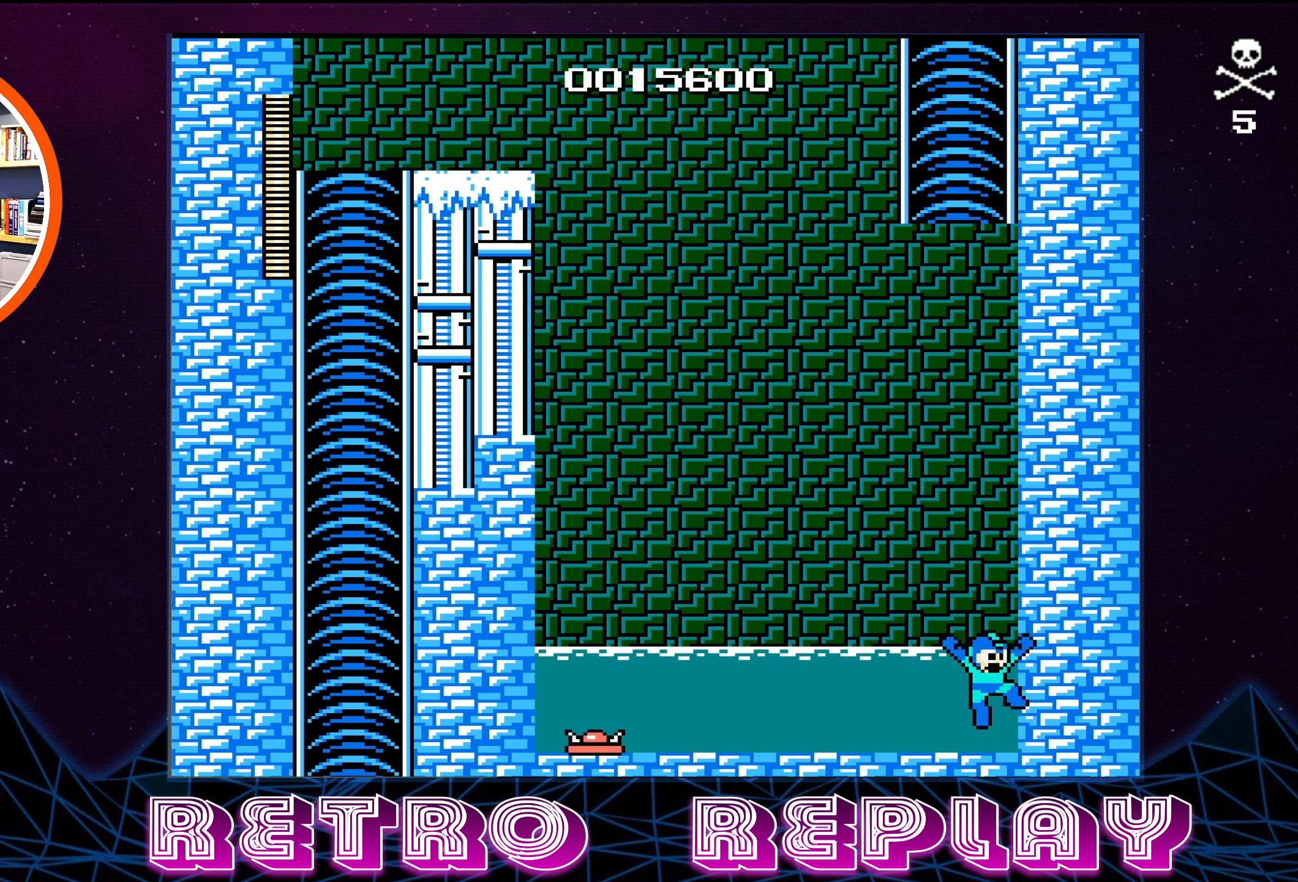
{"buttons": ["A"], "events": [[50, "A", "down"]]}
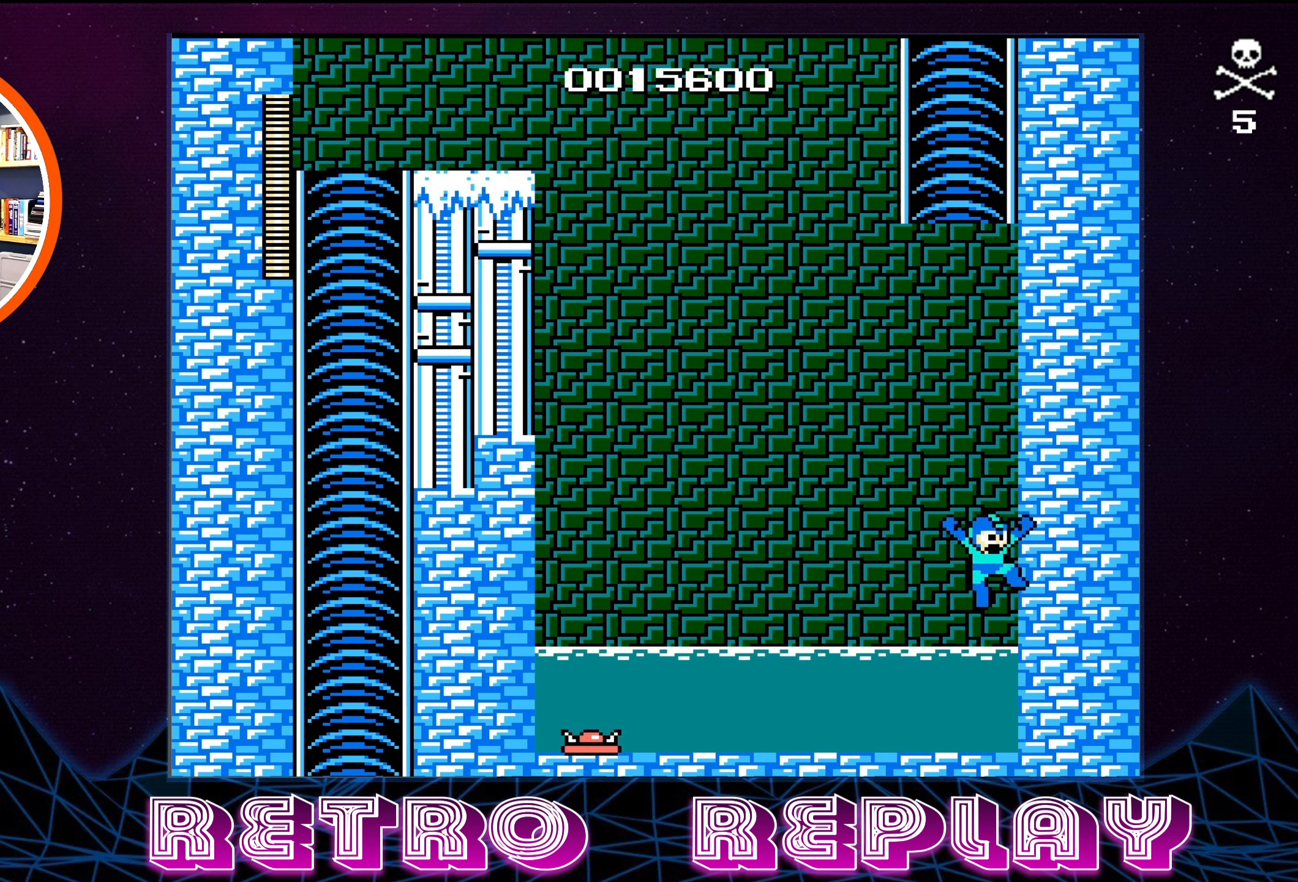
{"buttons": ["A"], "events": [[167, "A", "up"], [333, "A", "down"]]}
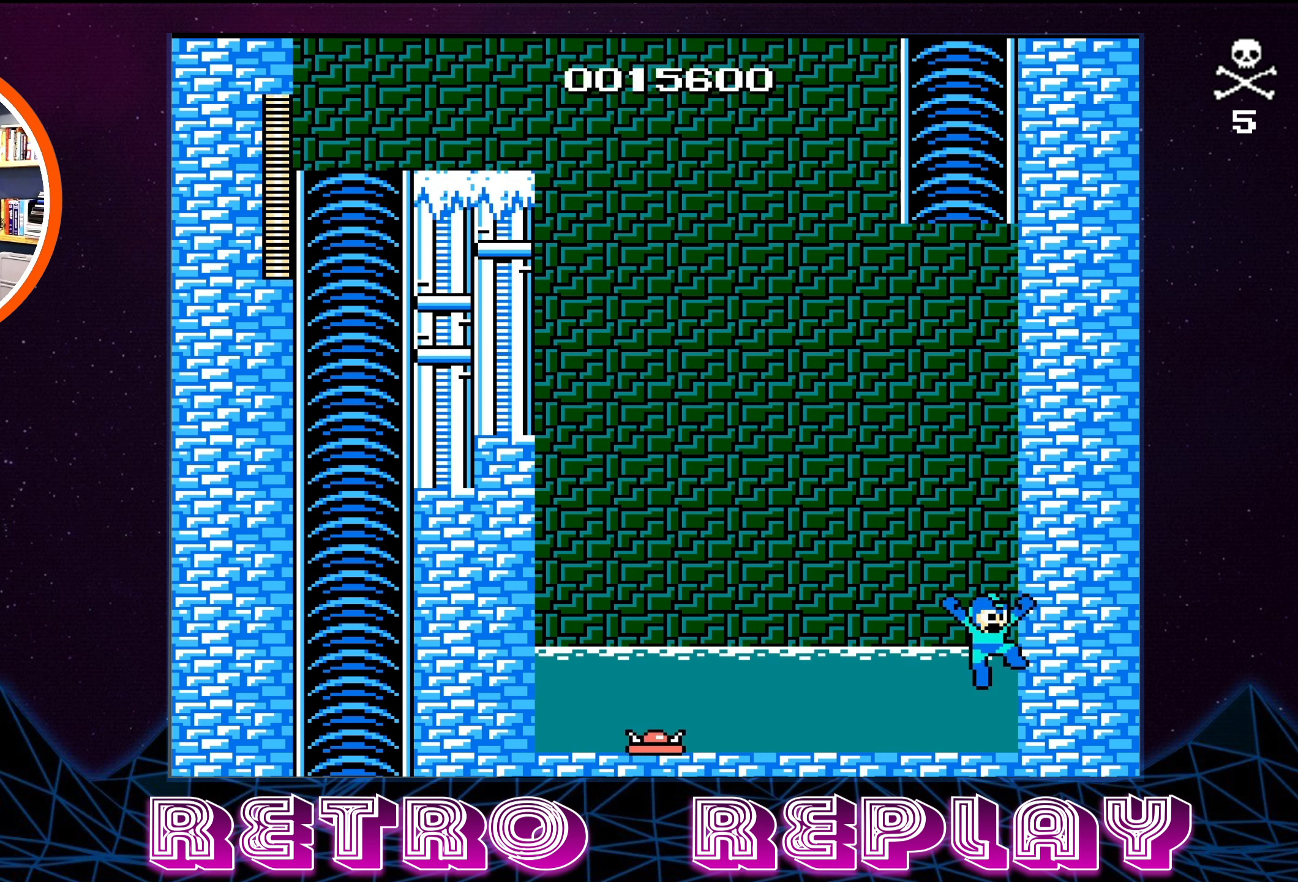
{"buttons": [], "events": [[434, "A", "up"]]}
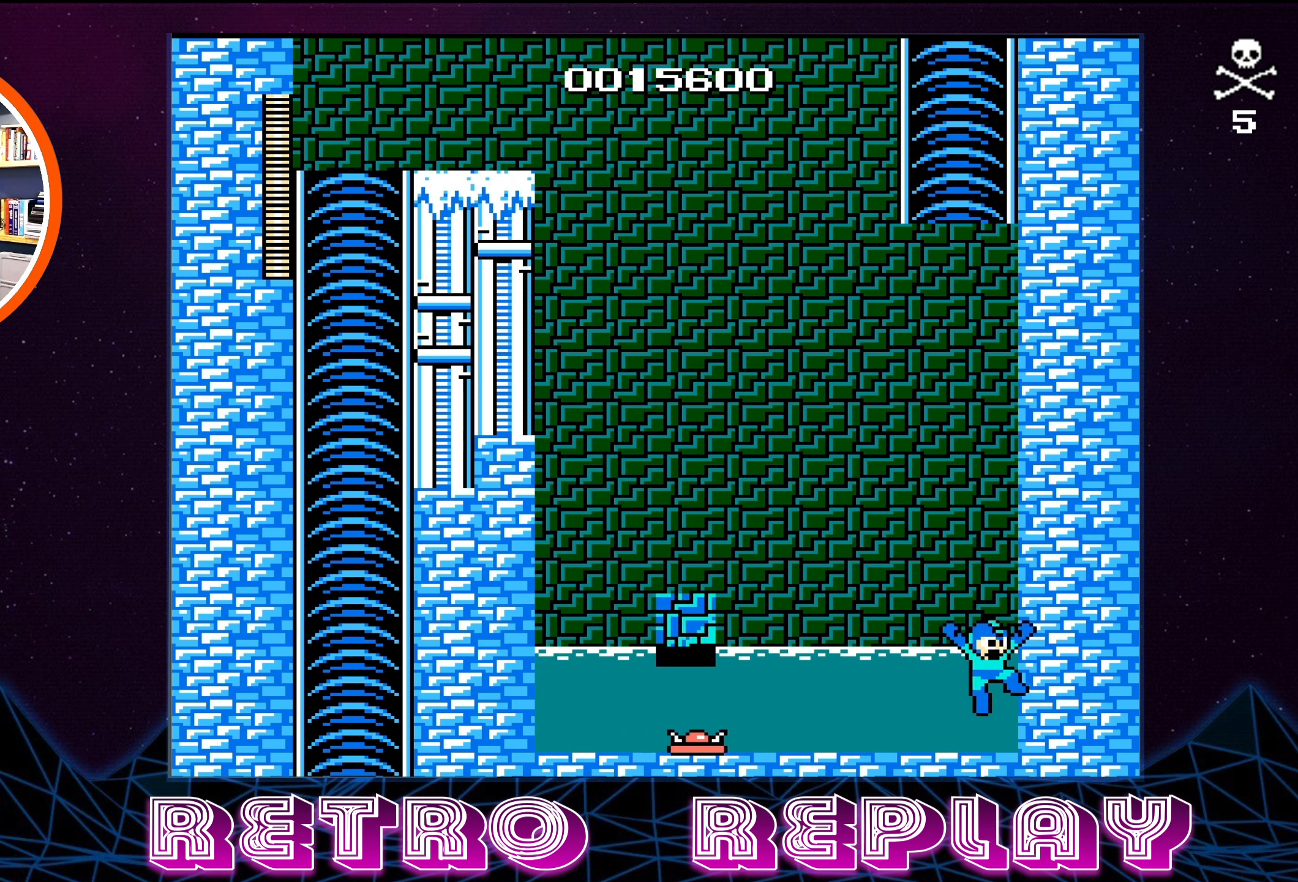
{"buttons": [], "events": []}
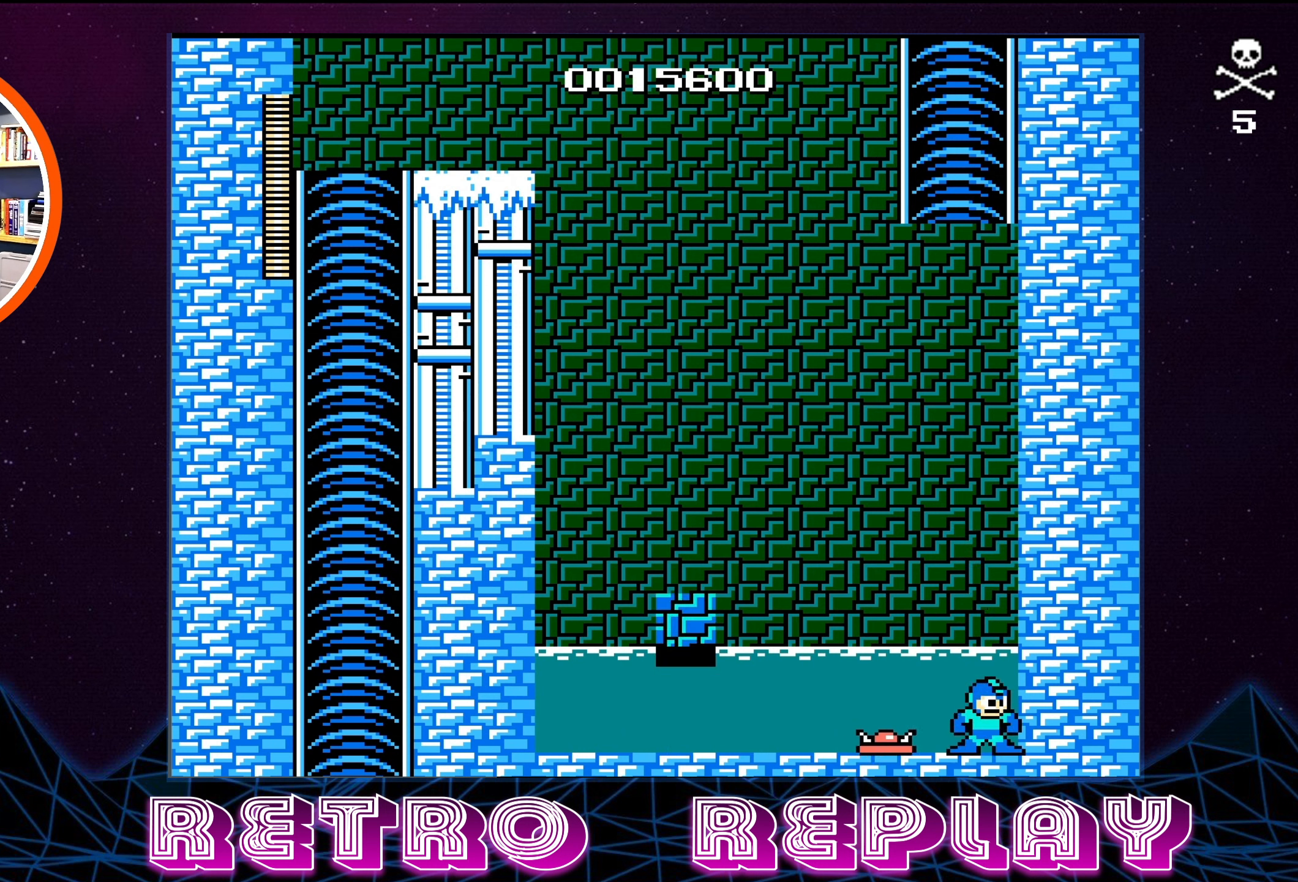
{"buttons": ["A", "DPAD_RIGHT"], "events": [[34, "A", "down"], [100, "DPAD_LEFT", "down"], [317, "DPAD_LEFT", "up"], [434, "DPAD_RIGHT", "down"]]}
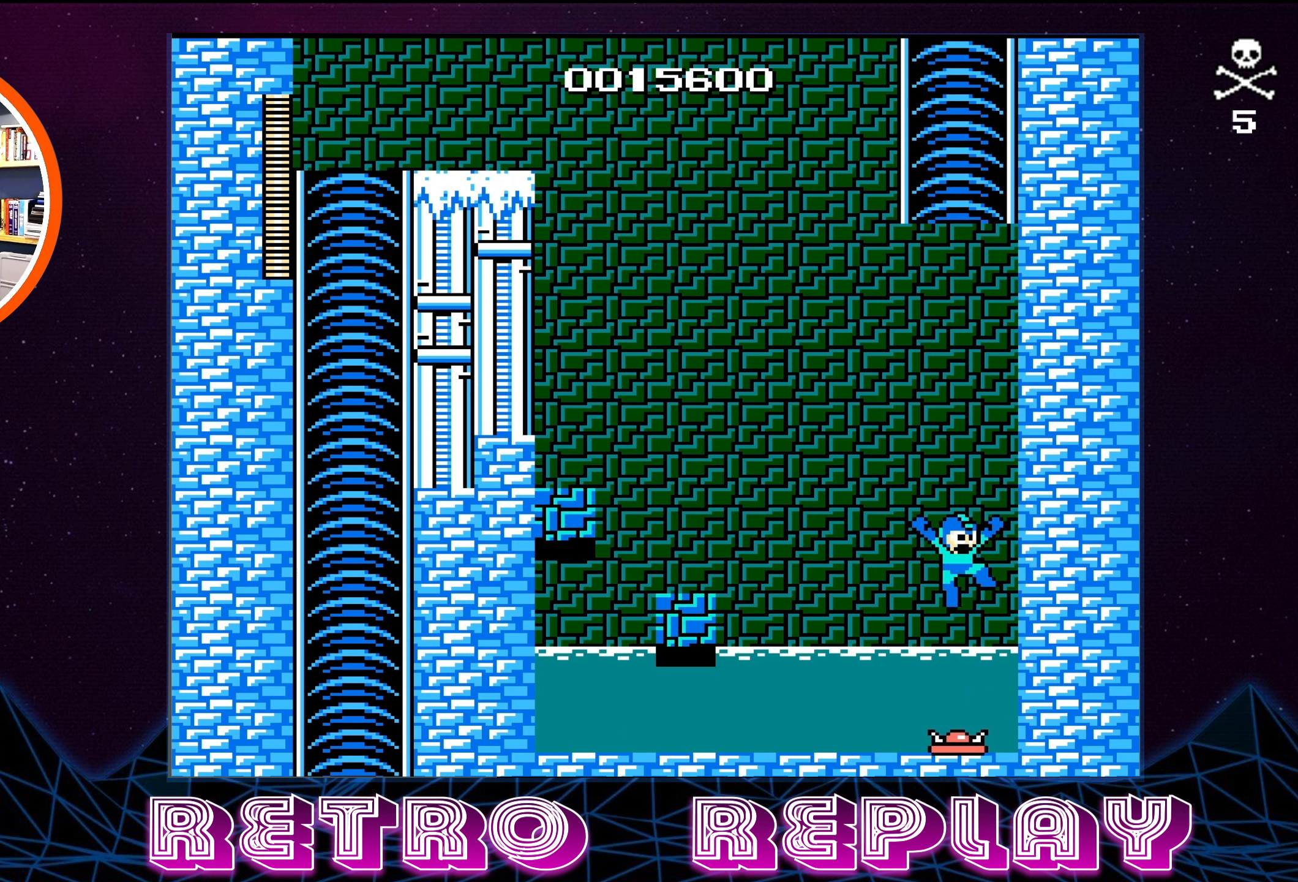
{"buttons": ["A", "DPAD_RIGHT"], "events": [[300, "A", "up"], [367, "A", "down"]]}
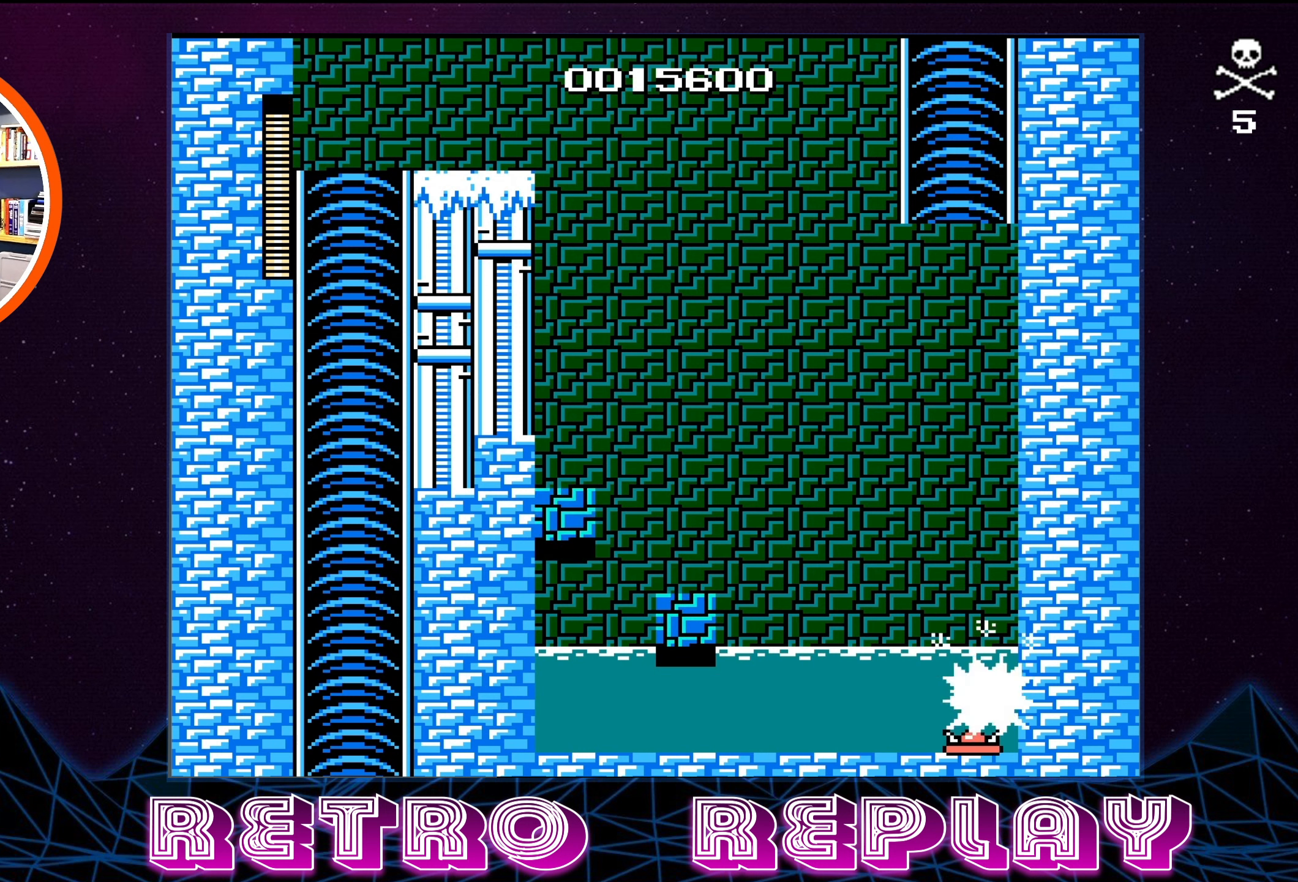
{"buttons": [], "events": [[167, "A", "up"], [484, "DPAD_RIGHT", "up"]]}
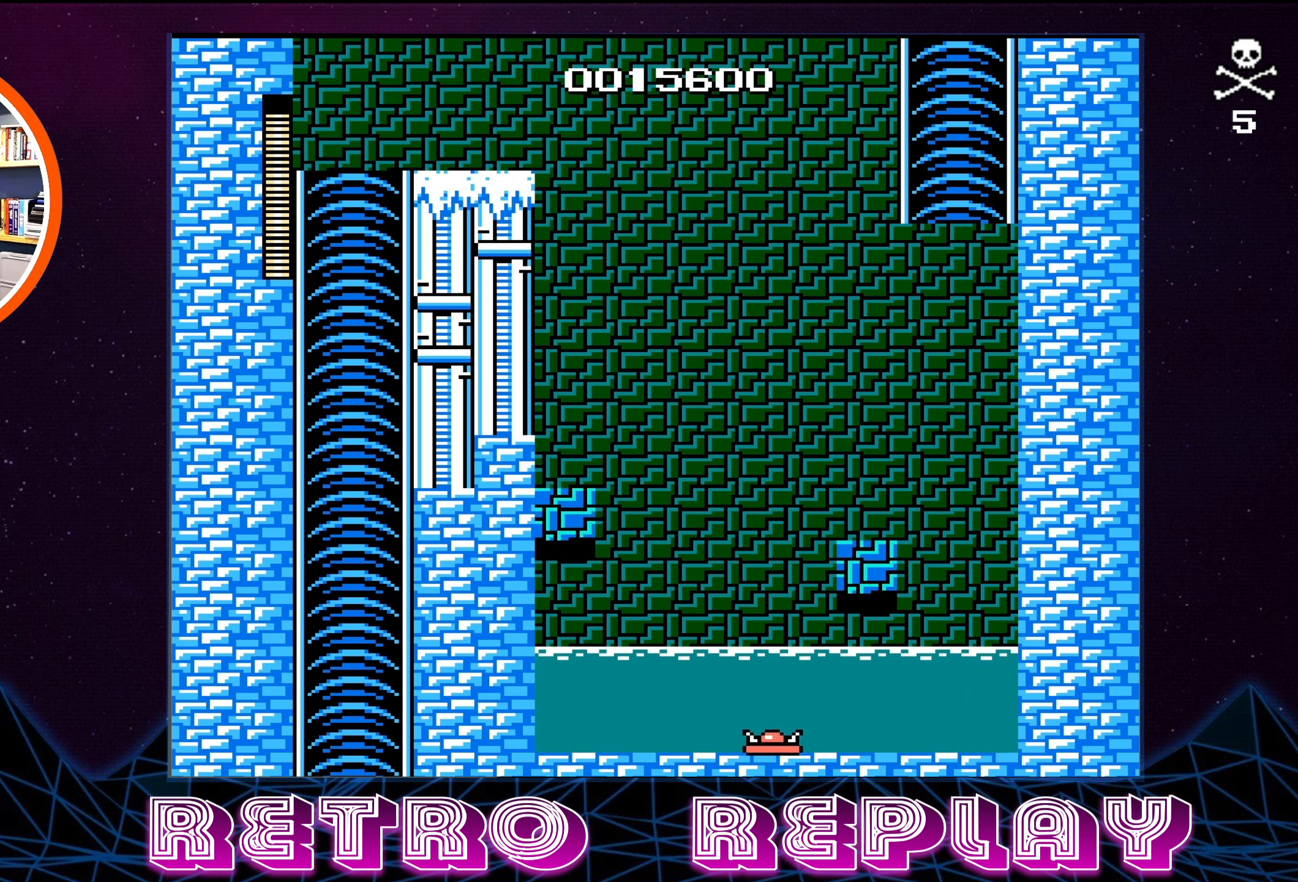
{"buttons": ["A", "DPAD_LEFT"], "events": [[134, "A", "down"], [234, "DPAD_LEFT", "down"]]}
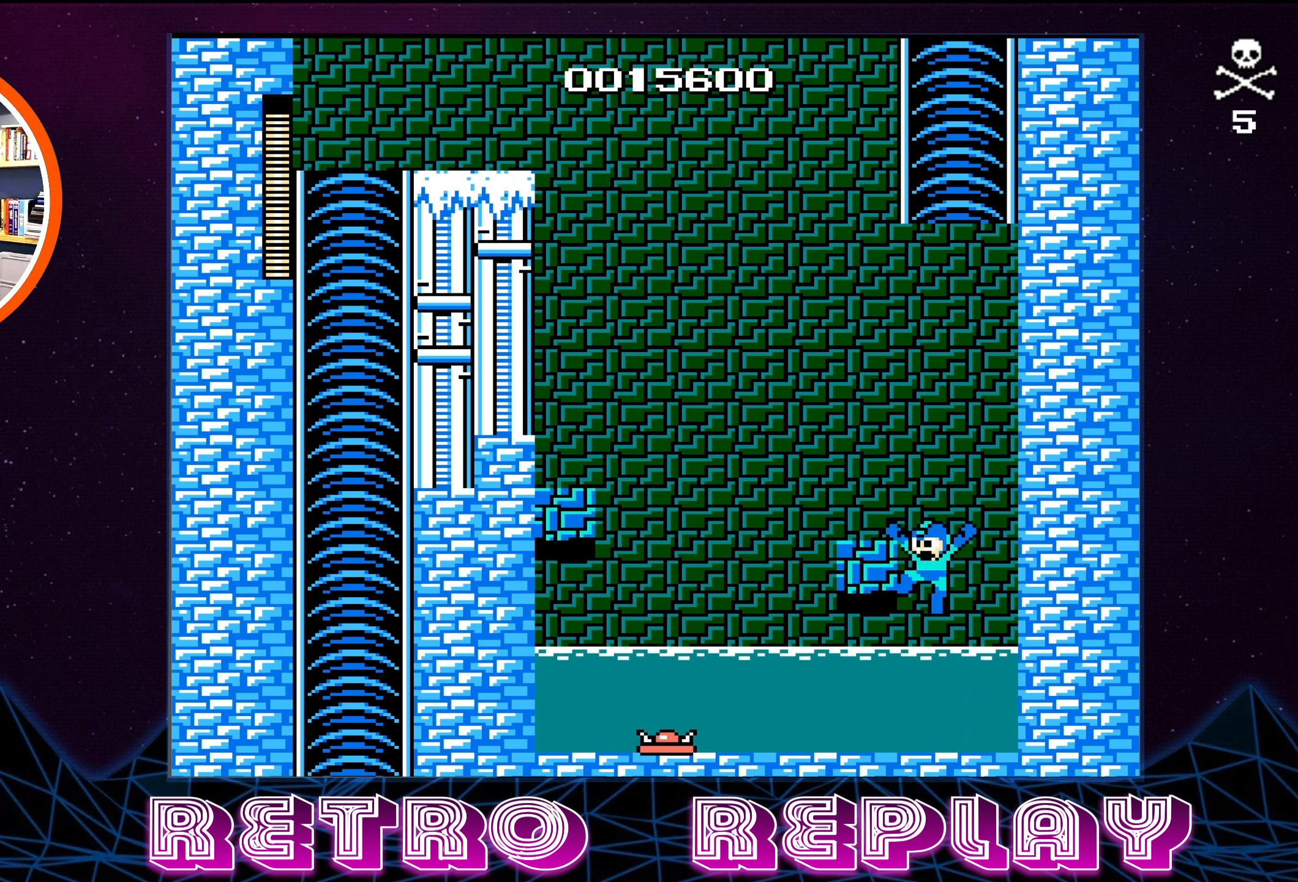
{"buttons": ["A", "DPAD_LEFT"], "events": [[284, "A", "up"], [484, "A", "down"]]}
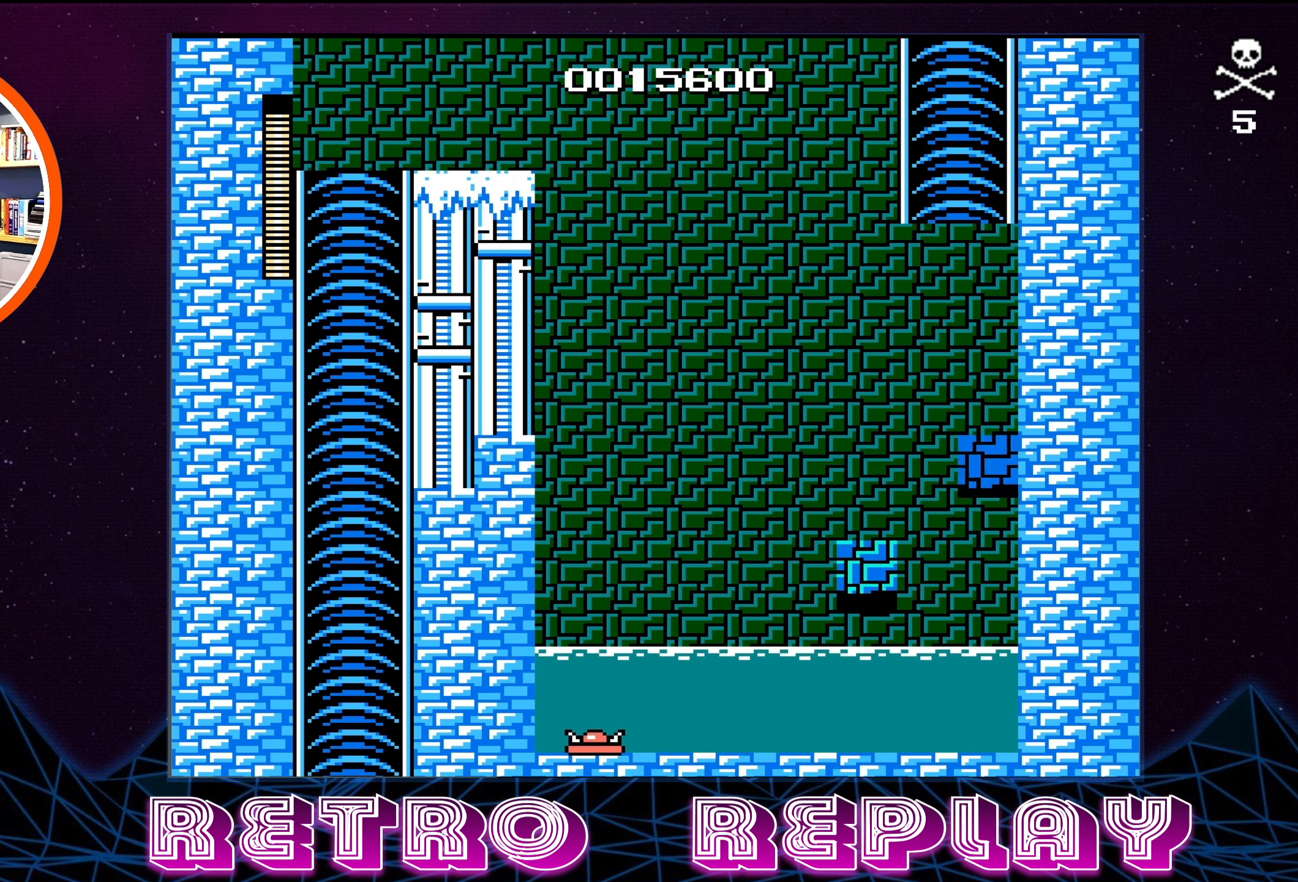
{"buttons": ["DPAD_LEFT"], "events": [[34, "DPAD_UP", "down"], [84, "DPAD_UP", "up"], [100, "DPAD_LEFT", "up"], [384, "DPAD_LEFT", "down"], [434, "A", "up"]]}
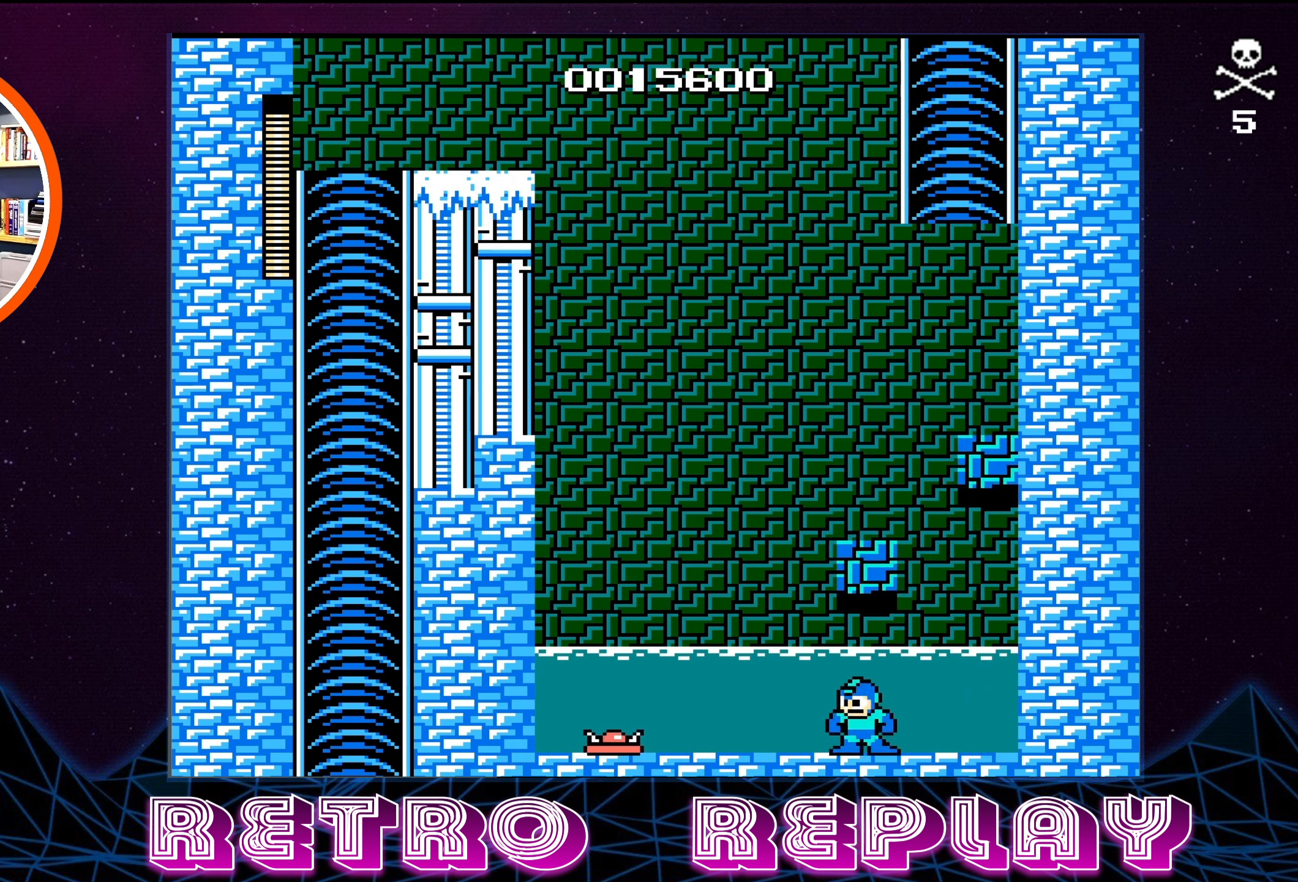
{"buttons": ["DPAD_UP", "DPAD_LEFT"], "events": [[34, "A", "down"], [167, "DPAD_LEFT", "up"], [200, "DPAD_LEFT", "down"], [484, "DPAD_UP", "down"], [500, "A", "up"]]}
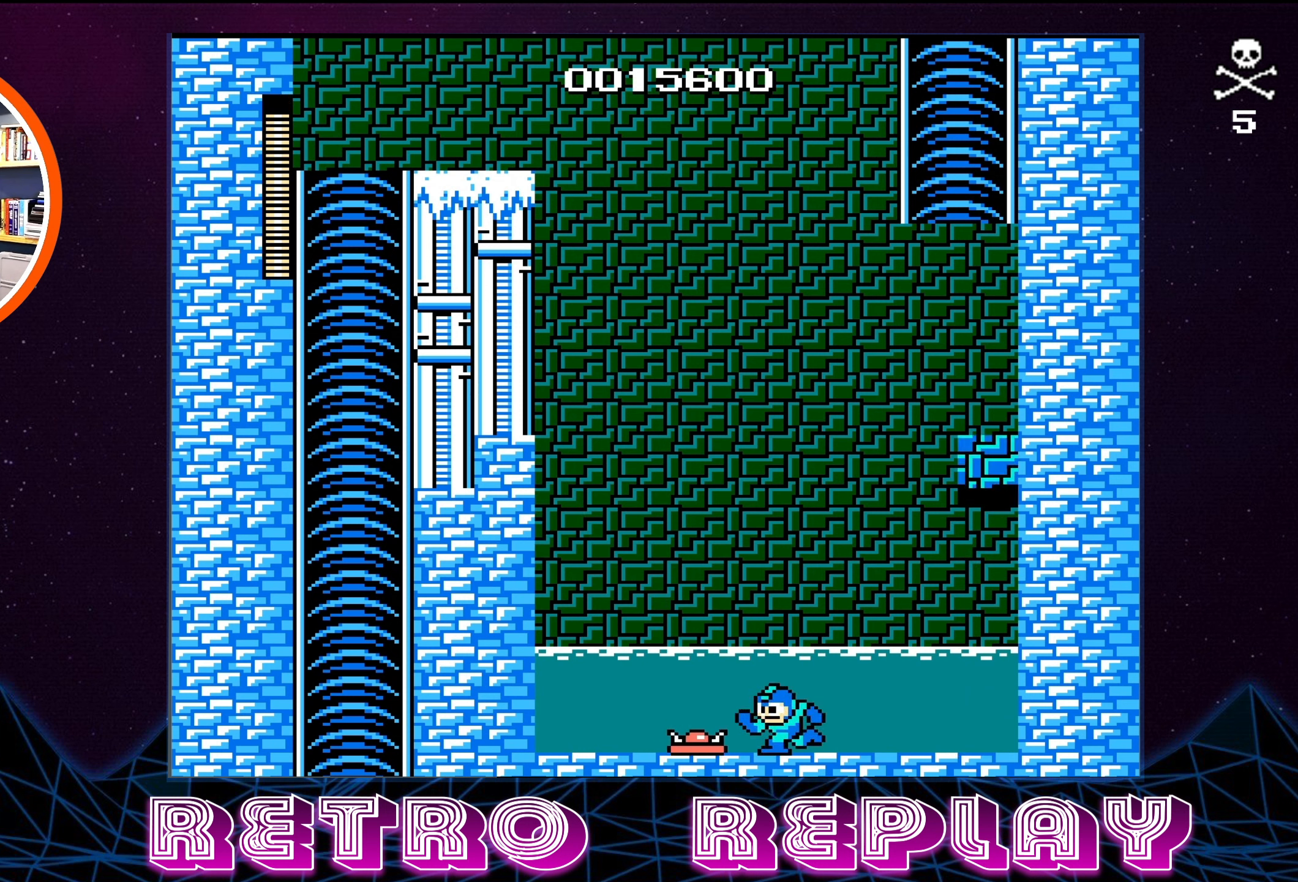
{"buttons": ["DPAD_LEFT"], "events": [[50, "A", "down"], [467, "A", "up"], [500, "DPAD_UP", "up"]]}
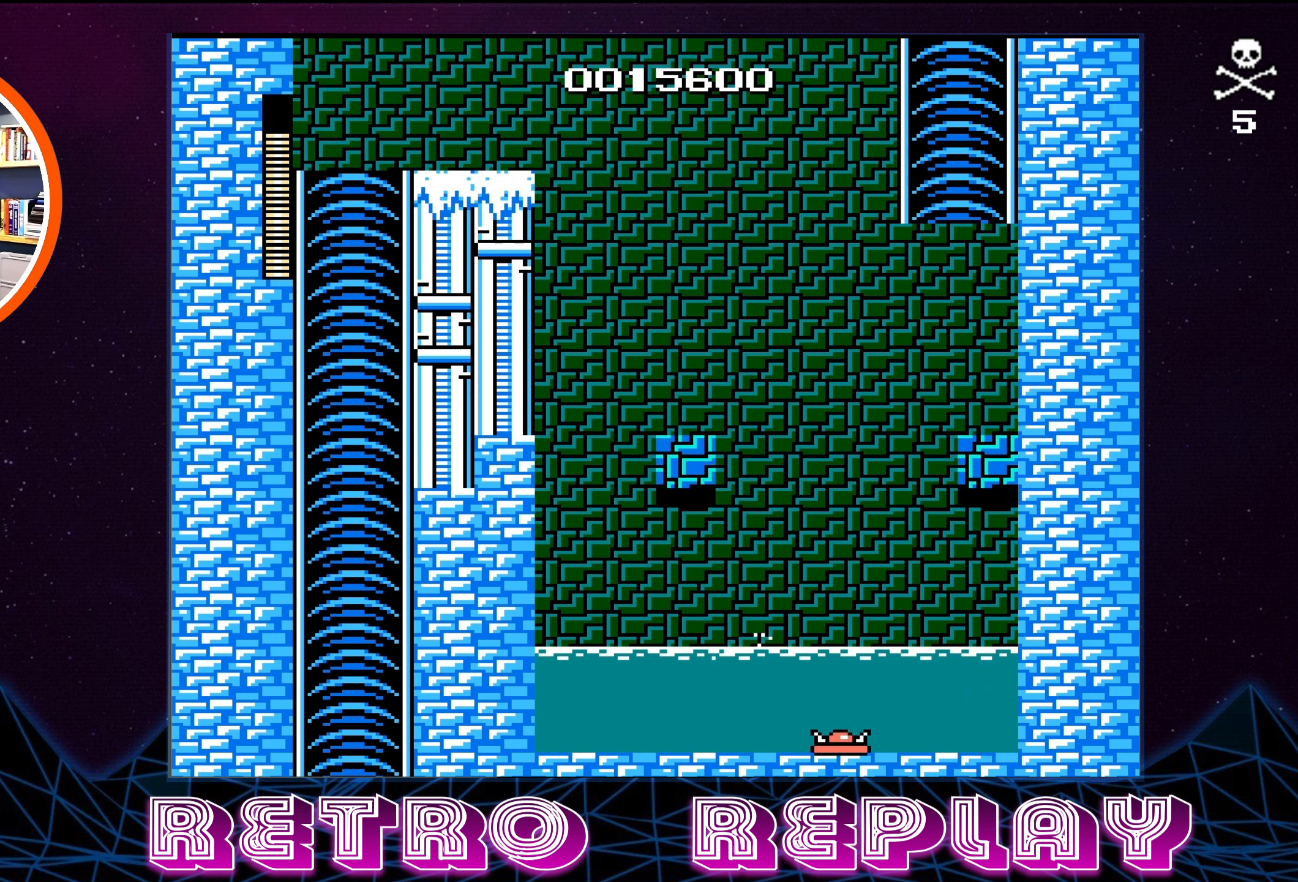
{"buttons": ["DPAD_LEFT"], "events": [[50, "DPAD_UP", "down"], [67, "A", "down"], [284, "DPAD_UP", "up"], [383, "A", "up"]]}
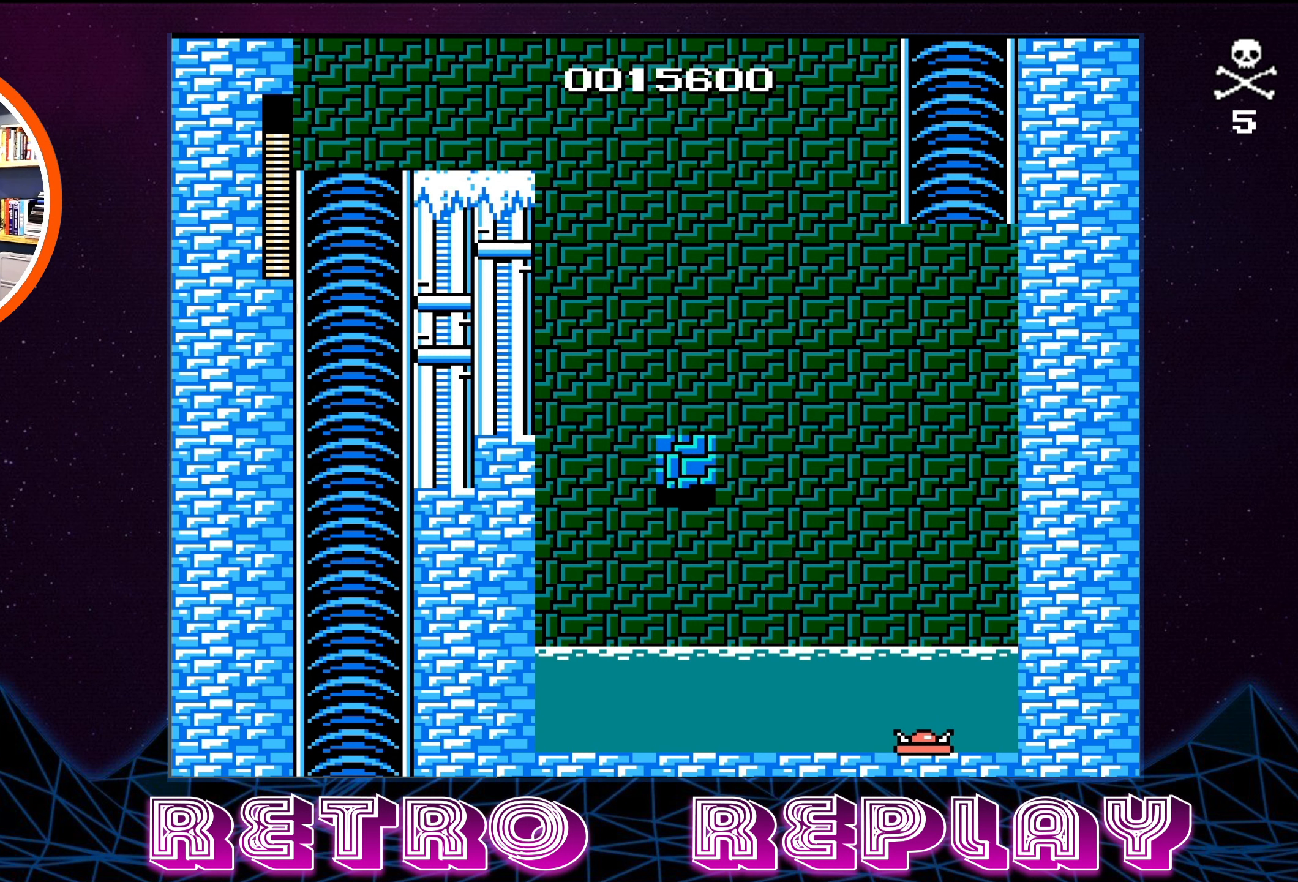
{"buttons": ["A", "DPAD_UP", "DPAD_LEFT"], "events": [[266, "DPAD_UP", "down"], [300, "DPAD_UP", "up"], [366, "A", "down"], [383, "DPAD_UP", "down"]]}
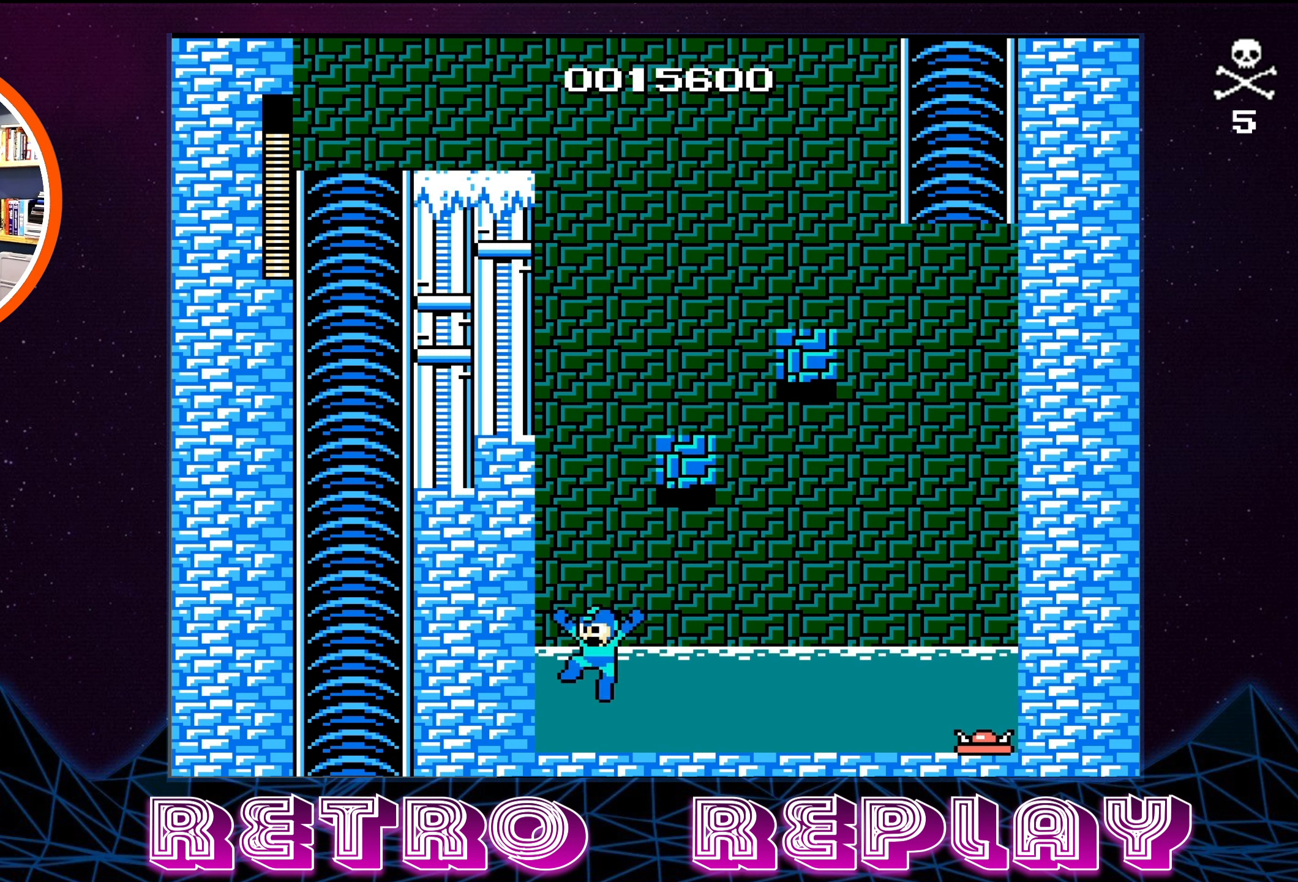
{"buttons": [], "events": [[100, "DPAD_UP", "up"], [150, "DPAD_LEFT", "up"], [466, "A", "up"]]}
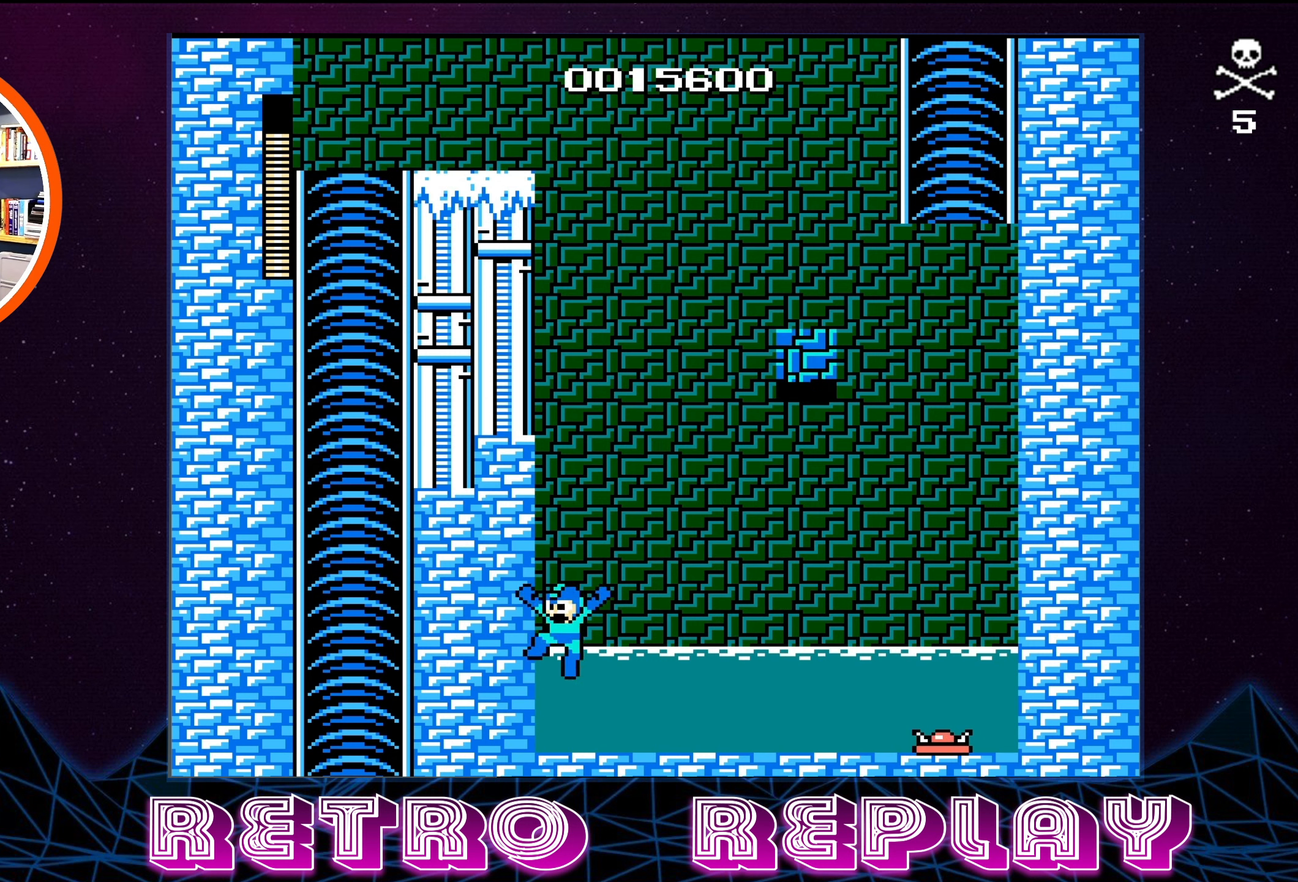
{"buttons": ["A"], "events": [[183, "A", "down"]]}
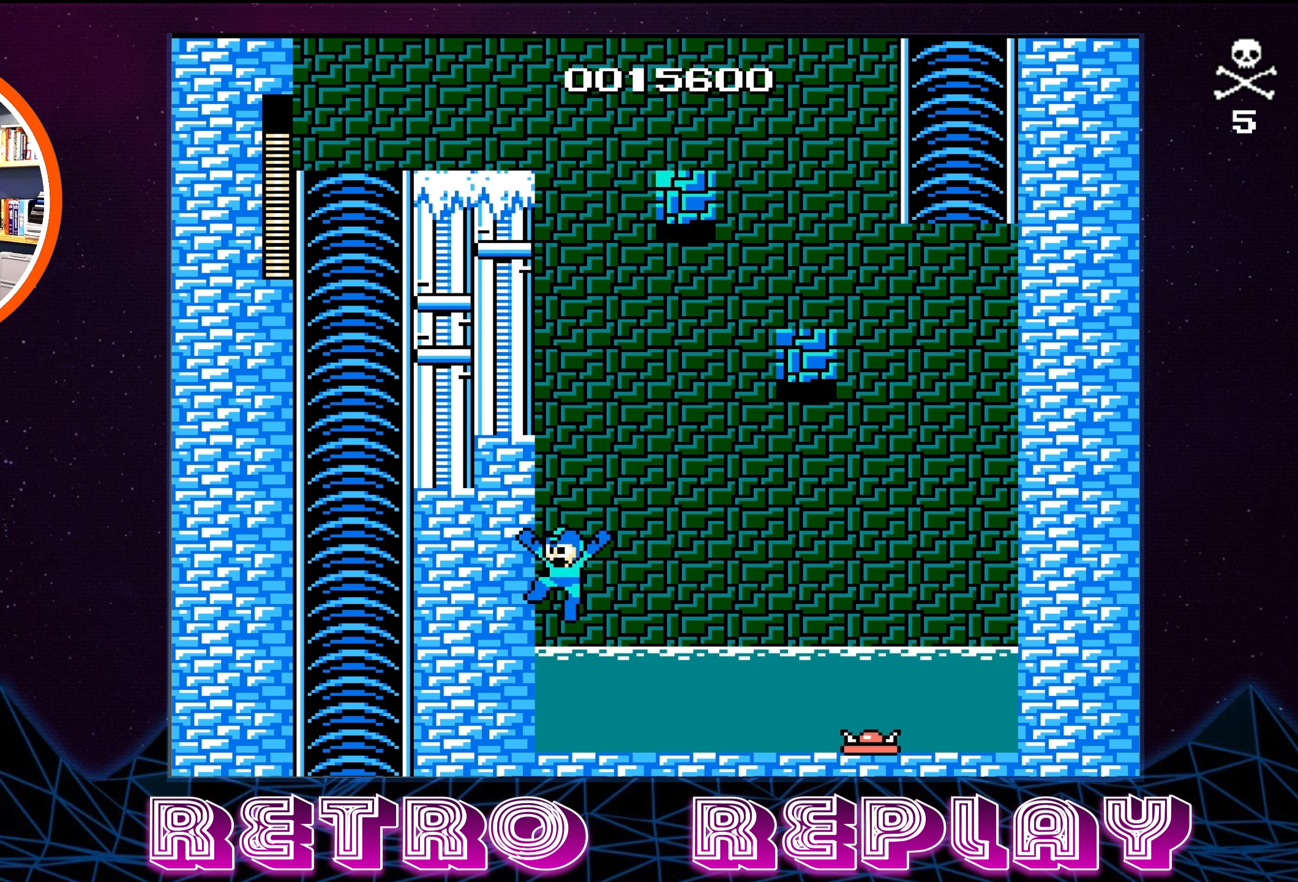
{"buttons": ["A"], "events": [[283, "DPAD_RIGHT", "down"], [300, "A", "up"], [416, "DPAD_RIGHT", "up"], [483, "A", "down"]]}
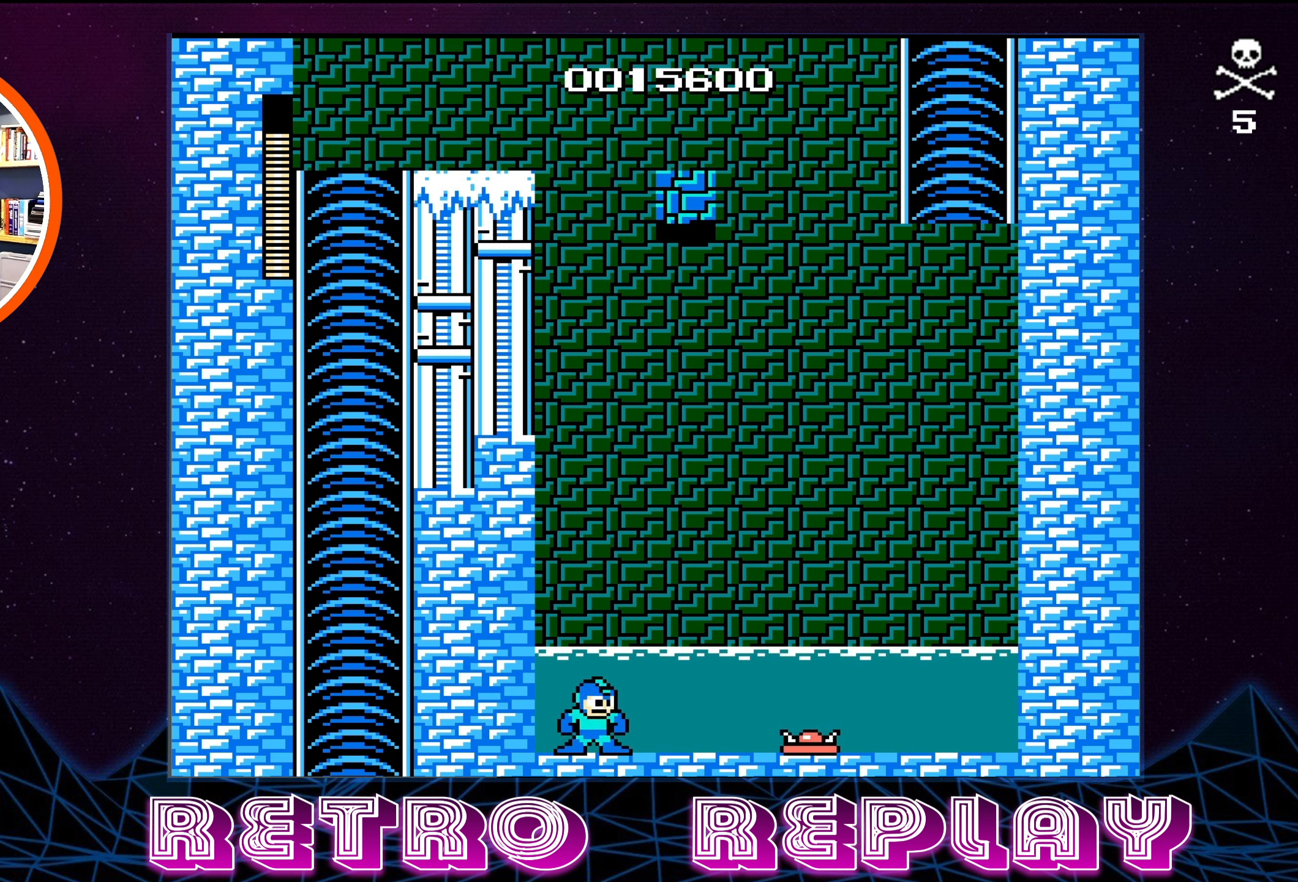
{"buttons": ["A"], "events": [[50, "DPAD_RIGHT", "down"], [450, "DPAD_RIGHT", "up"]]}
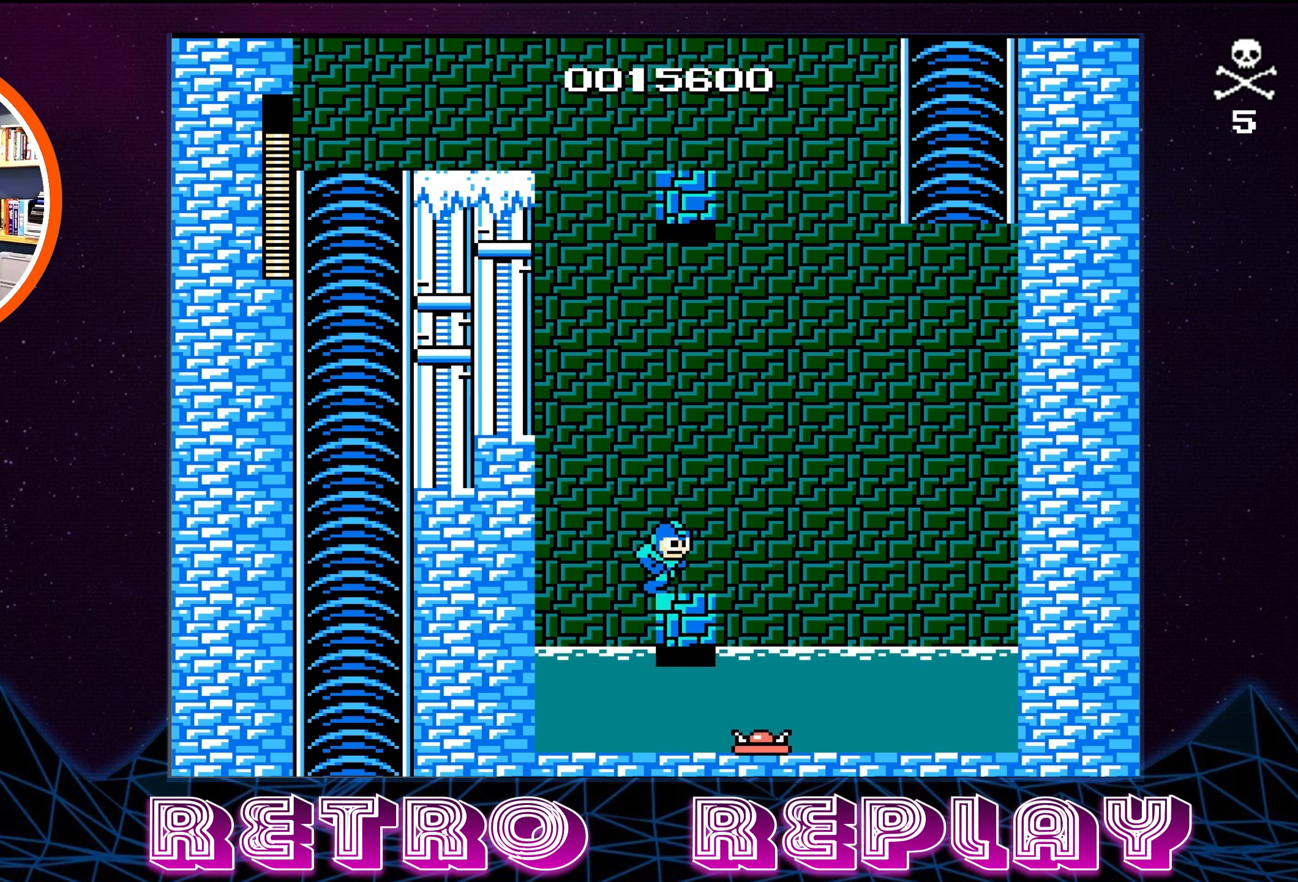
{"buttons": [], "events": [[33, "A", "up"]]}
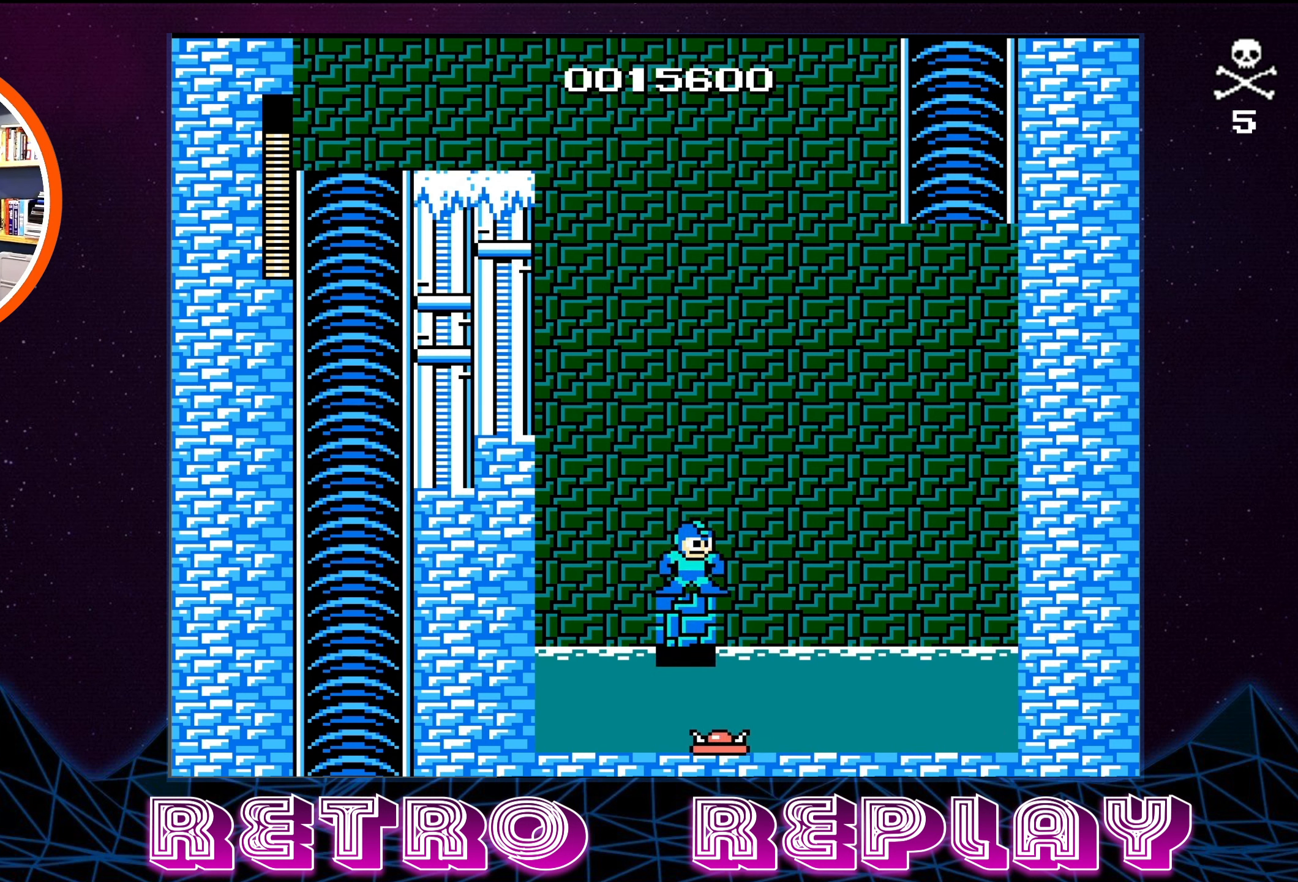
{"buttons": ["A", "DPAD_LEFT"], "events": [[66, "DPAD_LEFT", "down"], [183, "A", "down"]]}
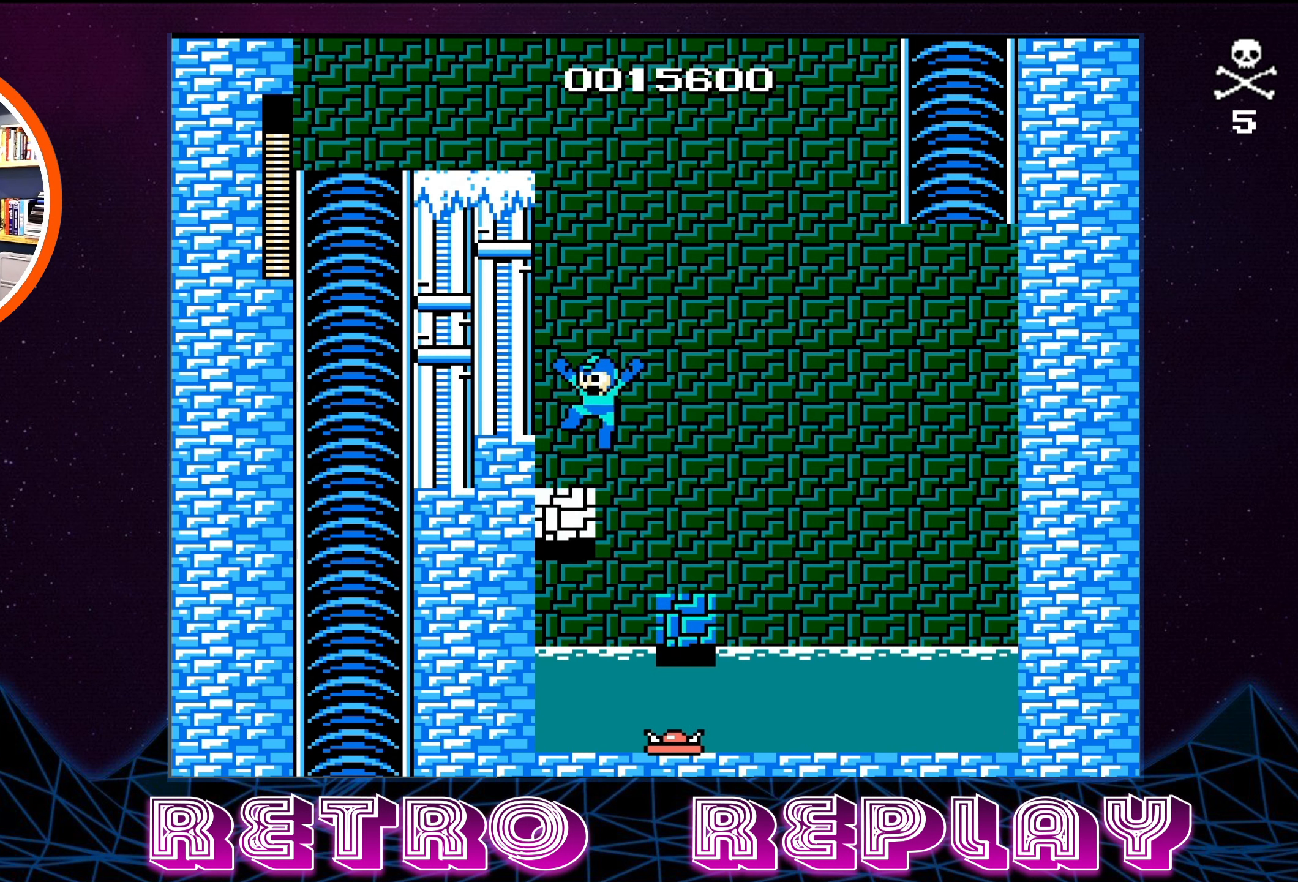
{"buttons": [], "events": [[116, "DPAD_LEFT", "up"], [133, "A", "up"]]}
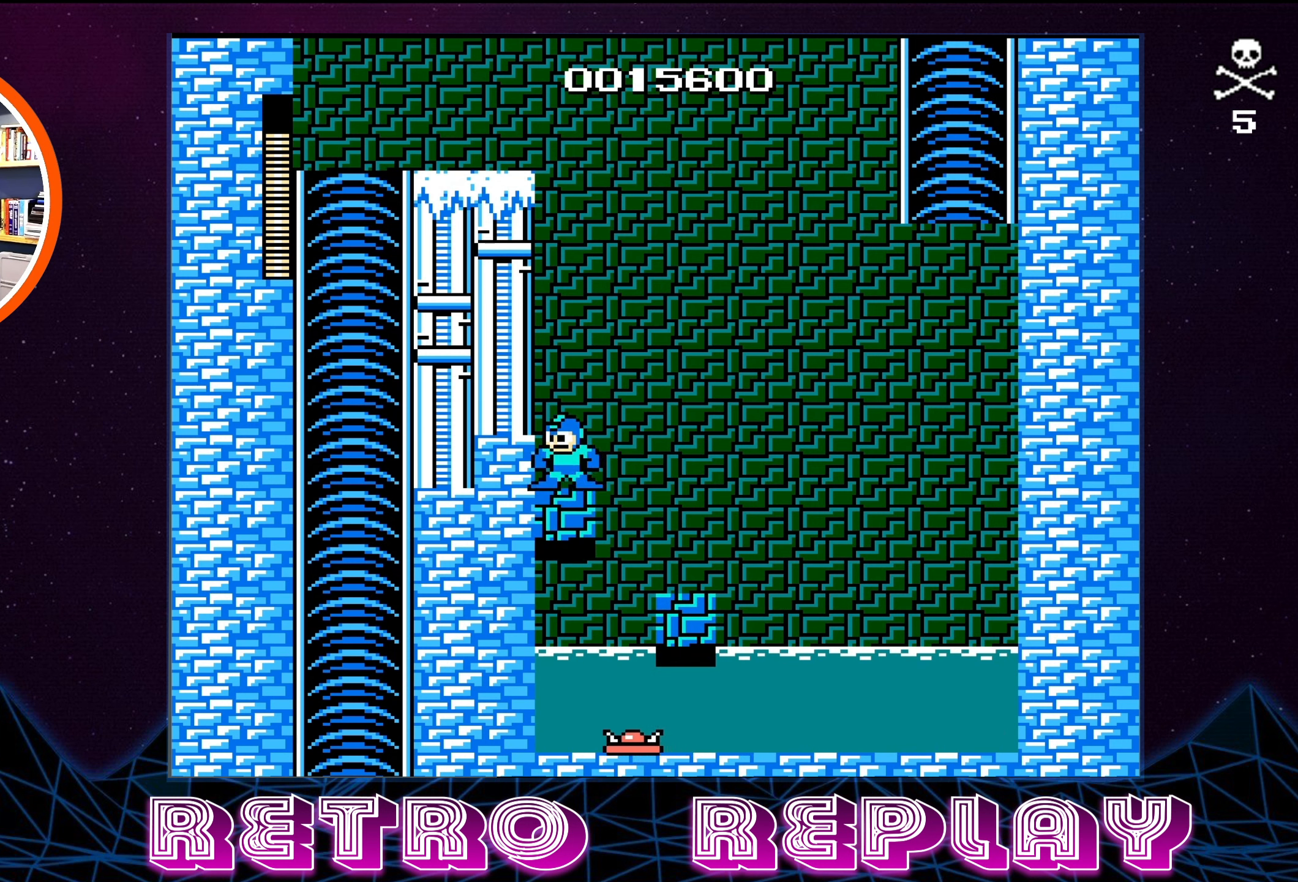
{"buttons": ["A", "DPAD_RIGHT"], "events": [[33, "DPAD_RIGHT", "down"], [316, "A", "down"]]}